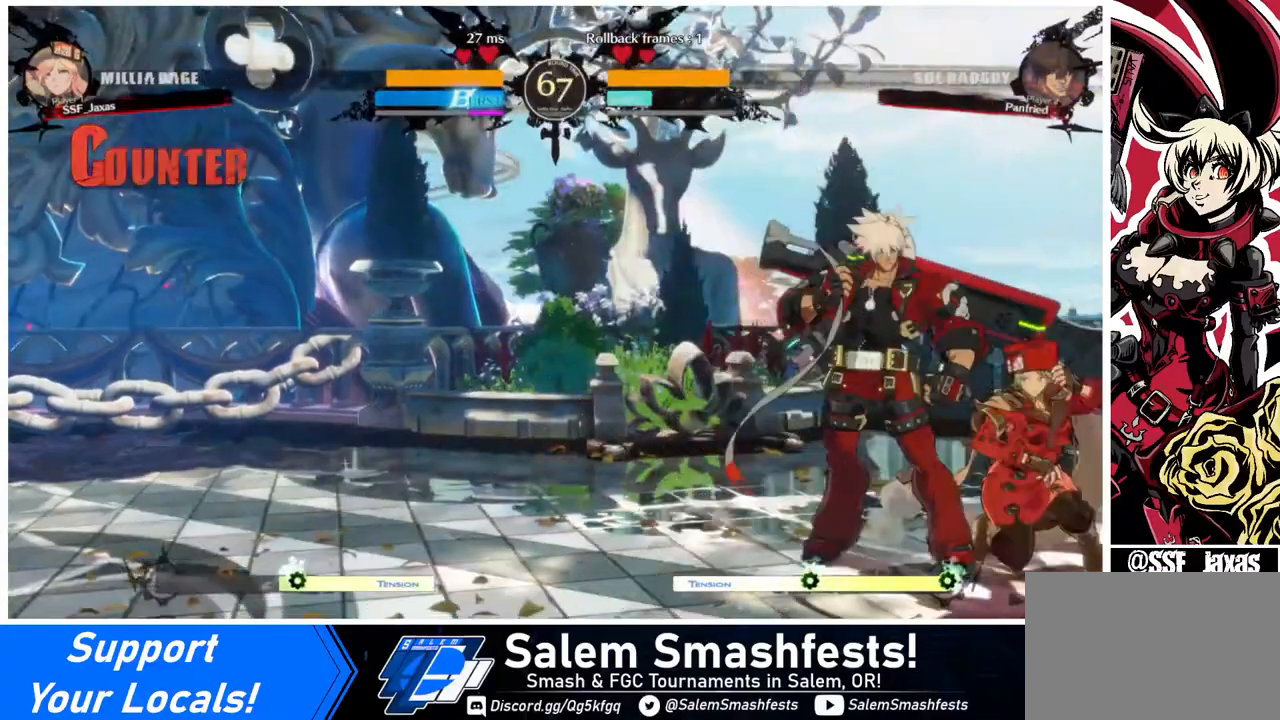
Gameplay with a controller (arcade stick); each line is a JSON object with the inputs held at the frame after it. "events" lists button and stick changes between this image and that frame as [ms after this image, input, new state], when the widget could be followed in between. Not read: L3 R3.
{"buttons": ["DPAD_DOWN", "DPAD_RIGHT"], "events": []}
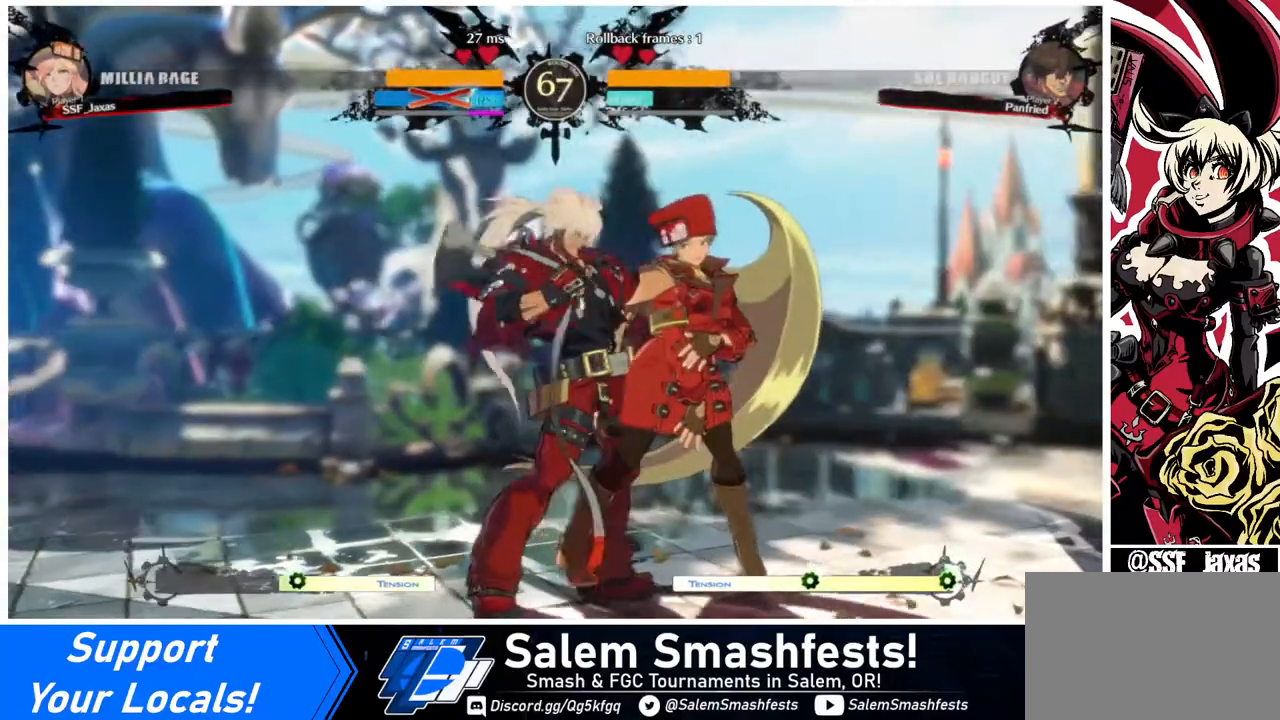
{"buttons": [], "events": [[40, "DPAD_DOWN", "up"], [160, "DPAD_RIGHT", "up"]]}
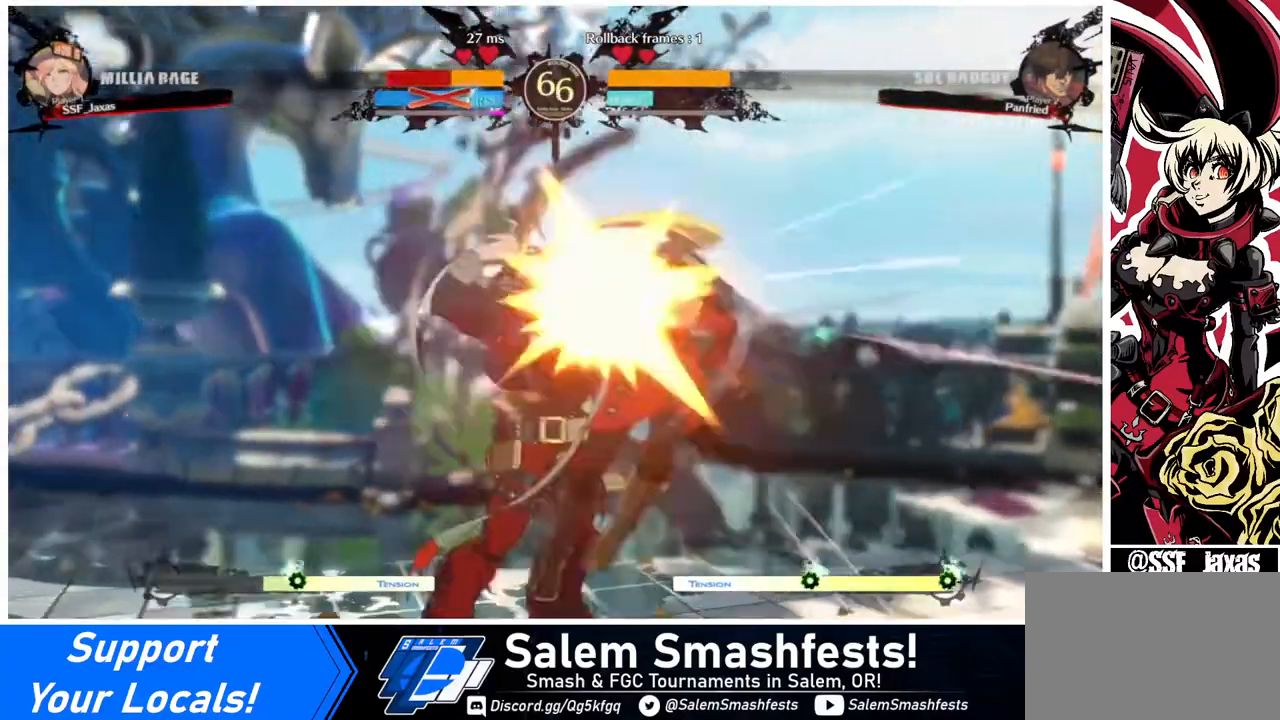
{"buttons": ["DPAD_RIGHT"], "events": [[40, "DPAD_DOWN", "down"], [40, "DPAD_RIGHT", "down"], [120, "DPAD_RIGHT", "up"], [280, "DPAD_RIGHT", "down"], [320, "DPAD_DOWN", "up"]]}
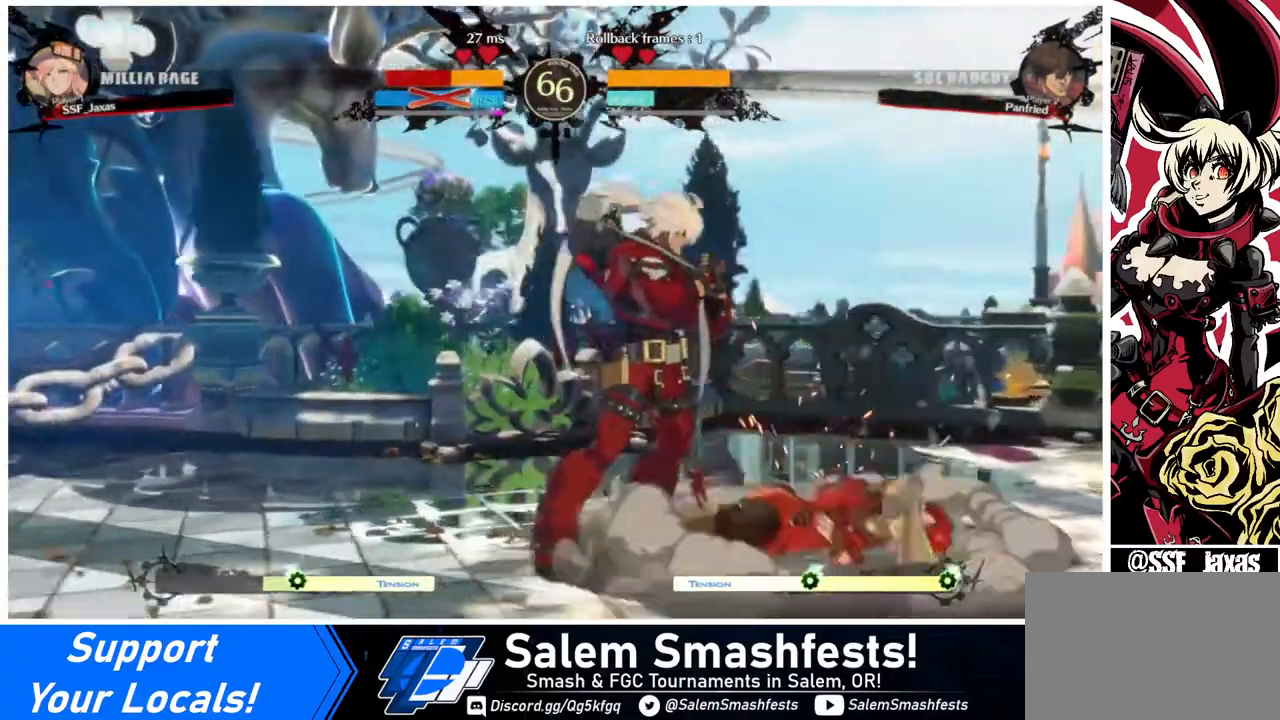
{"buttons": ["DPAD_DOWN", "DPAD_RIGHT"], "events": [[240, "DPAD_RIGHT", "up"], [440, "DPAD_LEFT", "down"], [480, "DPAD_DOWN", "down"], [520, "DPAD_LEFT", "up"], [520, "DPAD_RIGHT", "down"]]}
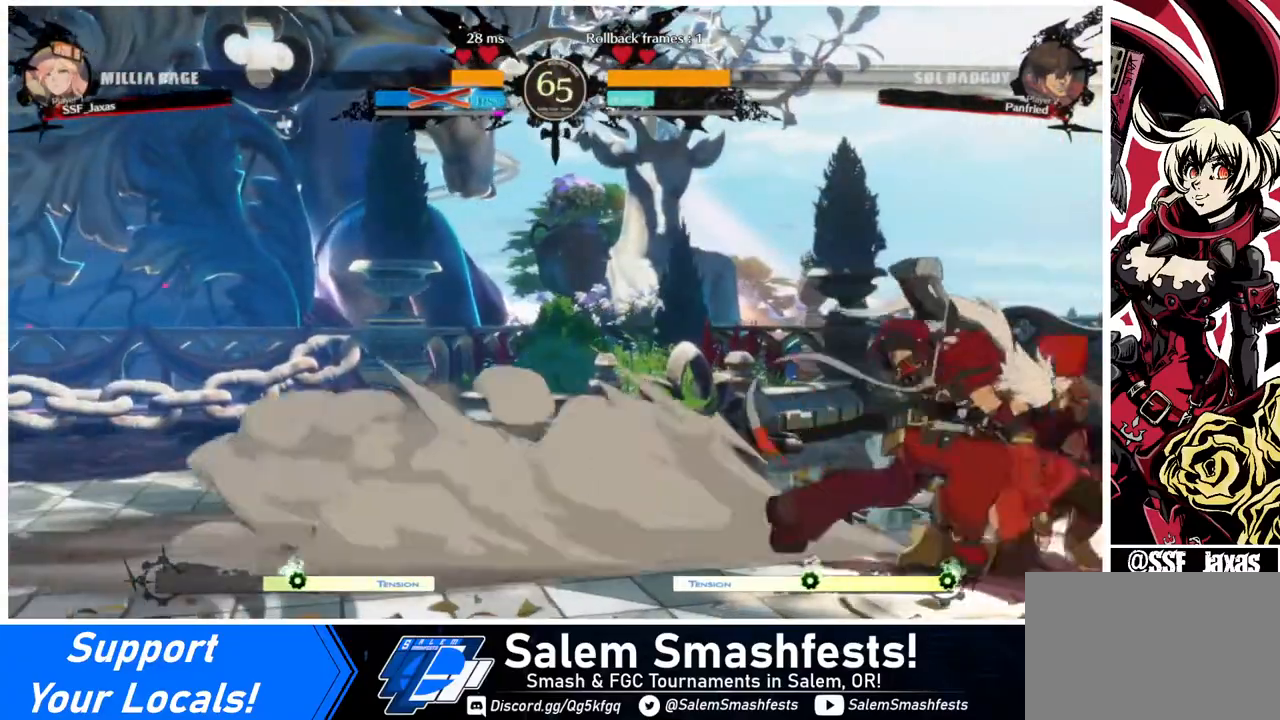
{"buttons": [], "events": [[120, "DPAD_DOWN", "up"], [120, "DPAD_LEFT", "down"], [120, "DPAD_RIGHT", "up"], [200, "DPAD_LEFT", "up"]]}
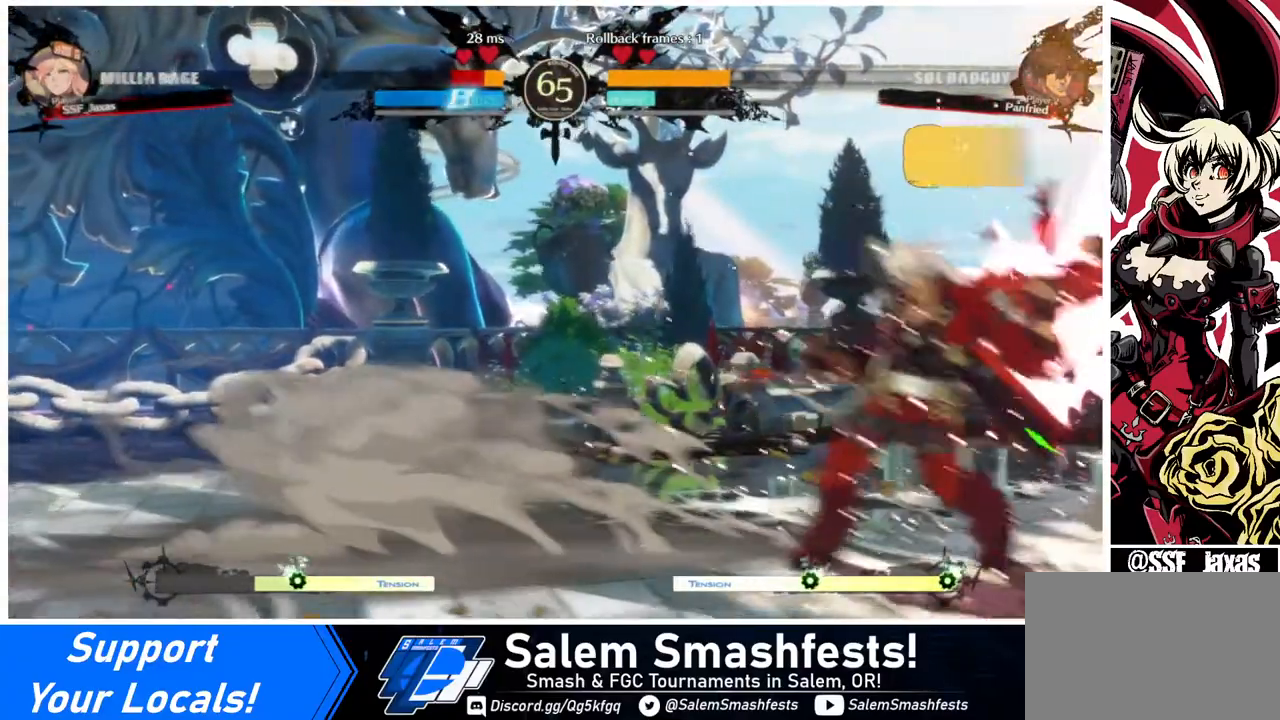
{"buttons": ["DPAD_DOWN", "DPAD_RIGHT"], "events": [[360, "DPAD_RIGHT", "down"], [400, "DPAD_DOWN", "down"]]}
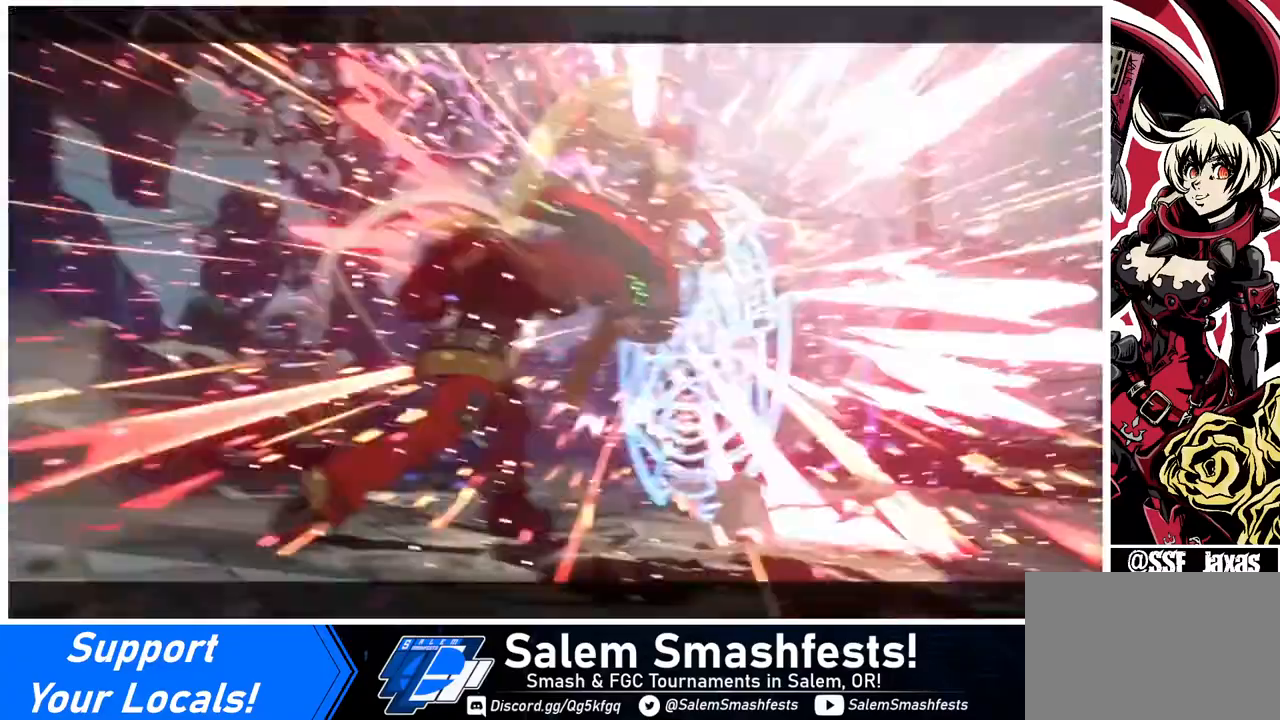
{"buttons": [], "events": [[80, "DPAD_DOWN", "up"], [360, "DPAD_RIGHT", "up"]]}
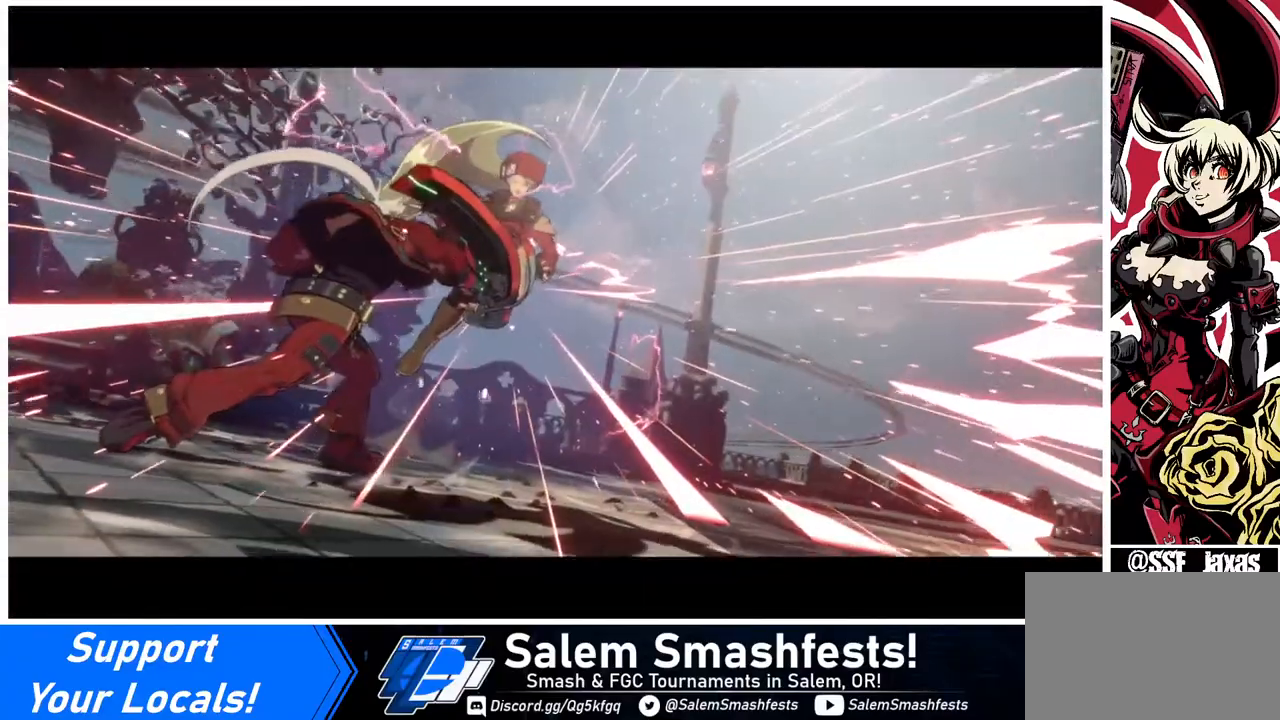
{"buttons": [], "events": []}
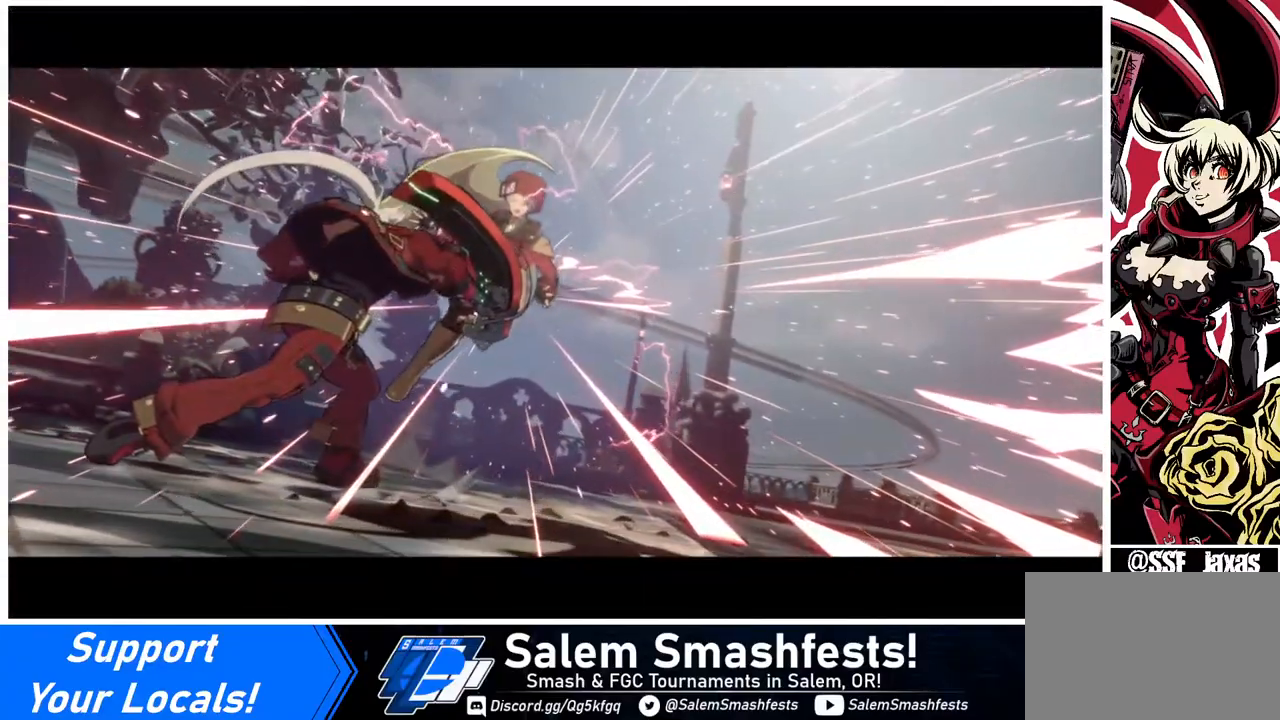
{"buttons": [], "events": []}
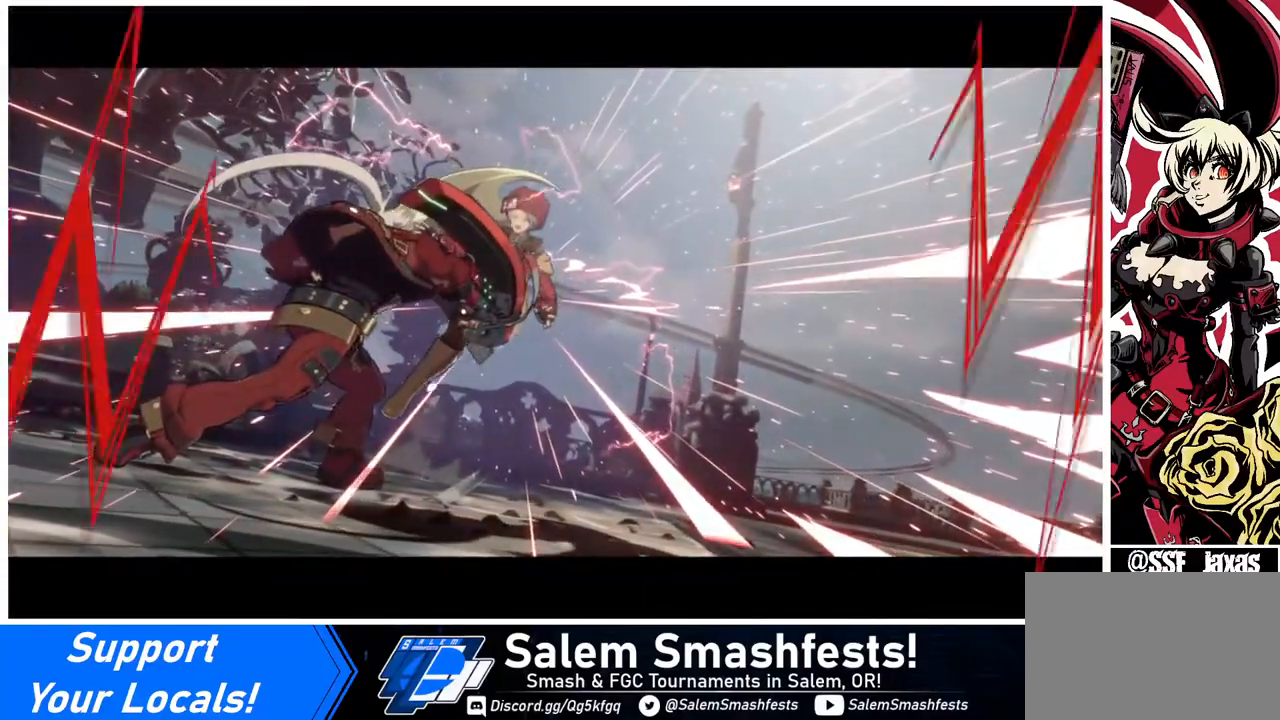
{"buttons": [], "events": []}
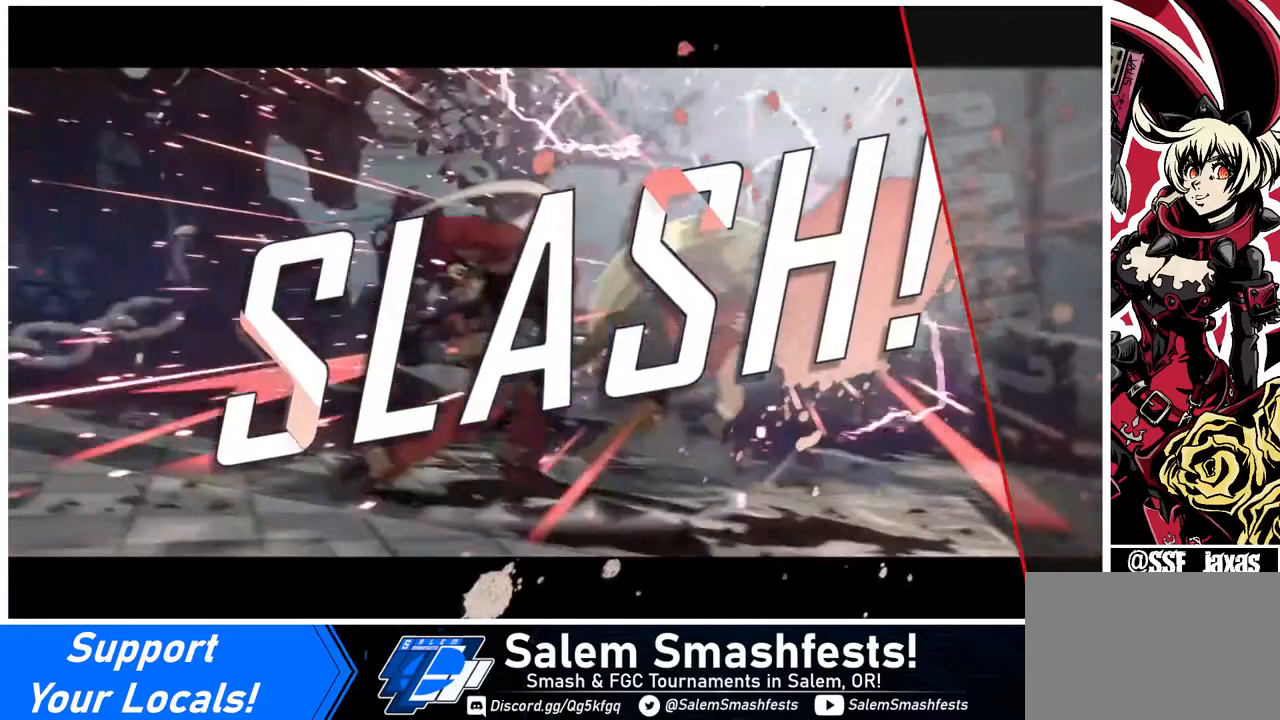
{"buttons": [], "events": []}
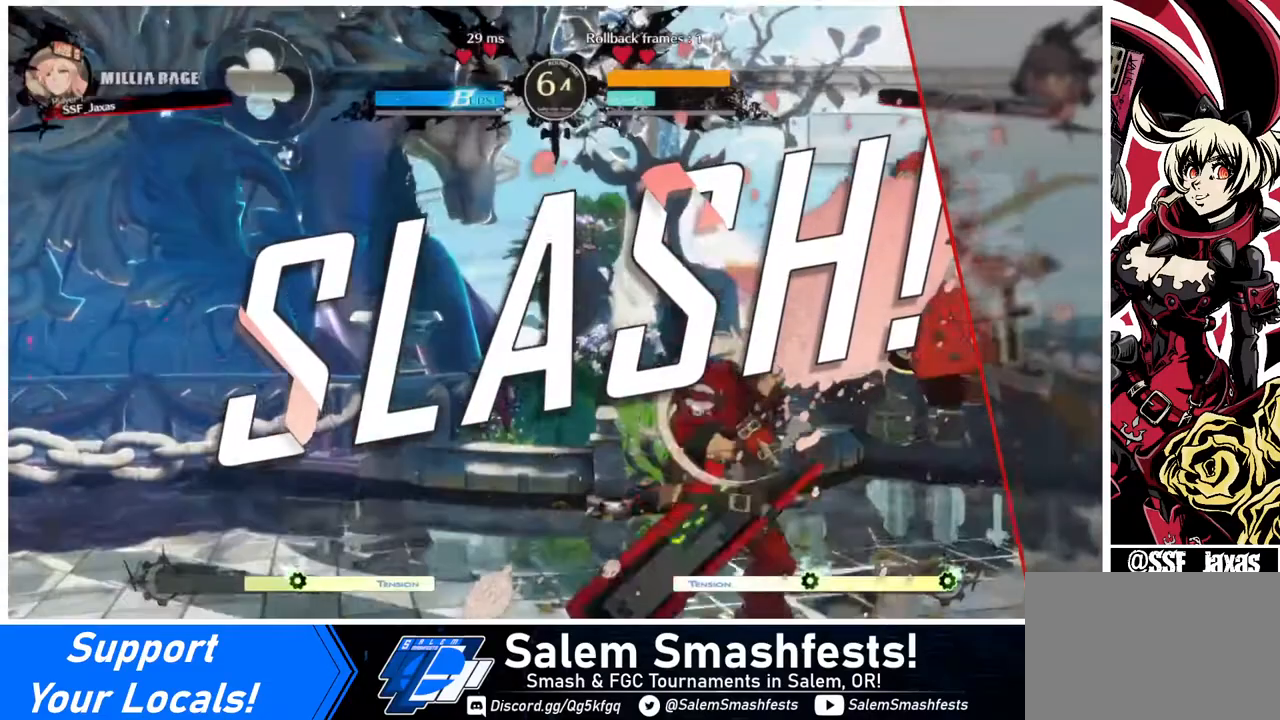
{"buttons": [], "events": [[400, "CROSS", "down"], [480, "CROSS", "up"]]}
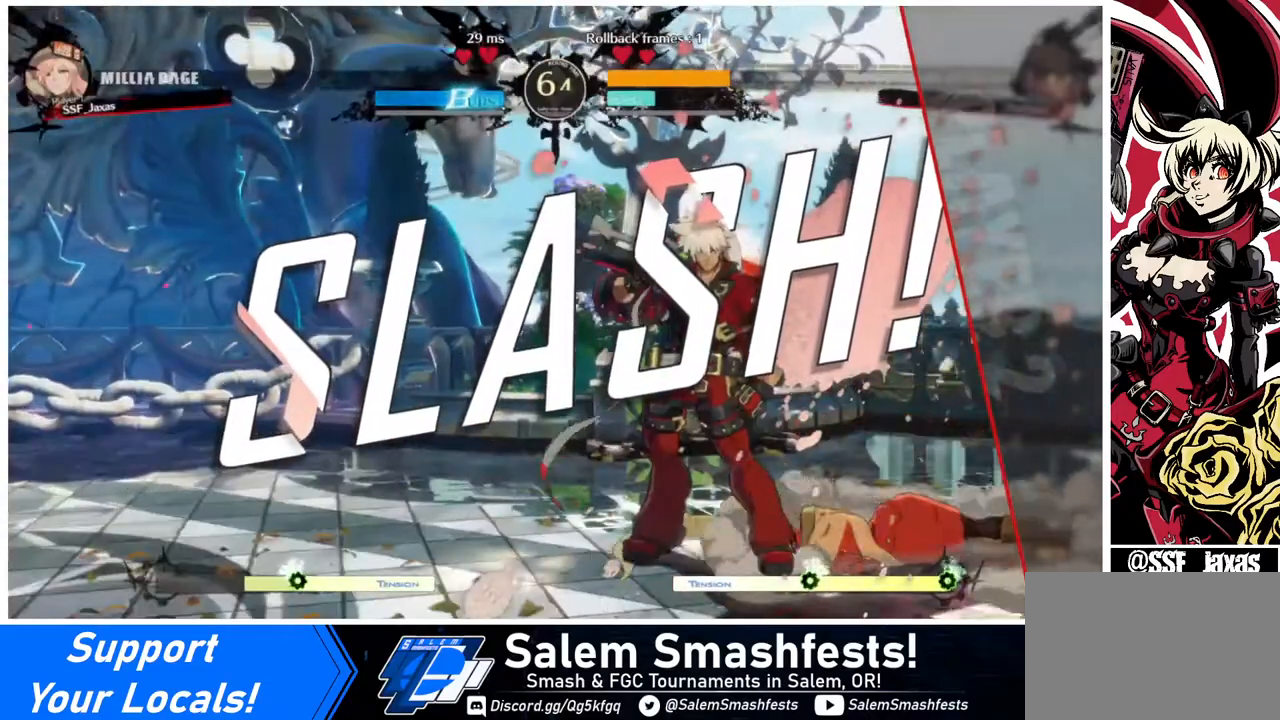
{"buttons": [], "events": []}
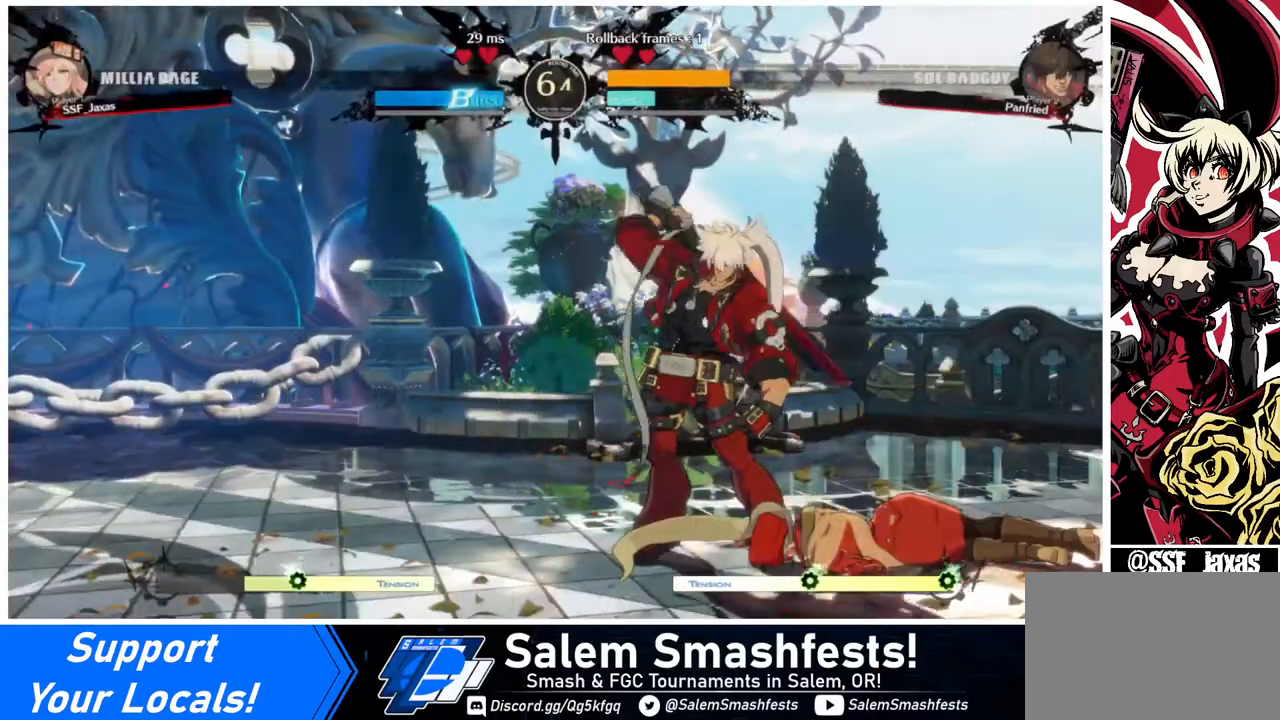
{"buttons": [], "events": [[120, "DPAD_UP", "down"], [240, "CROSS", "down"], [320, "DPAD_UP", "up"], [360, "CROSS", "up"]]}
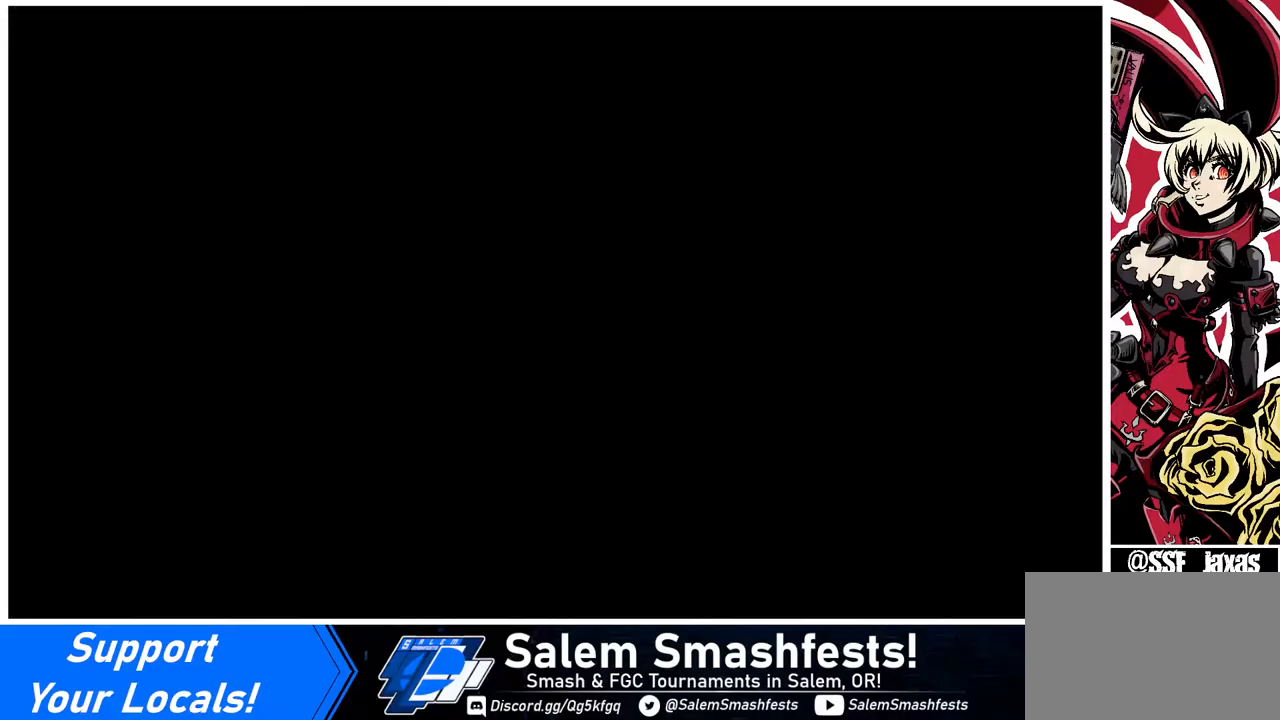
{"buttons": ["DPAD_DOWN"], "events": [[280, "CROSS", "down"], [320, "DPAD_DOWN", "down"], [400, "CROSS", "up"]]}
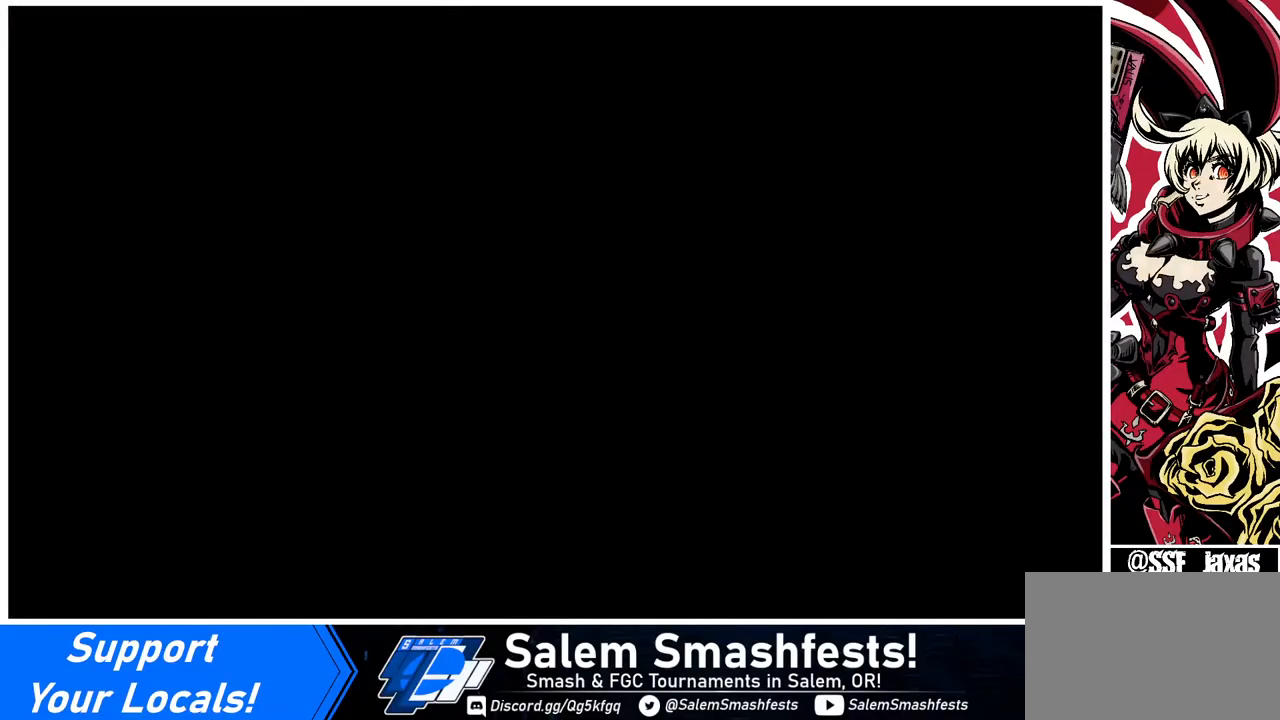
{"buttons": ["DPAD_DOWN", "DPAD_LEFT"], "events": [[160, "DPAD_DOWN", "up"], [160, "DPAD_LEFT", "down"], [520, "DPAD_DOWN", "down"]]}
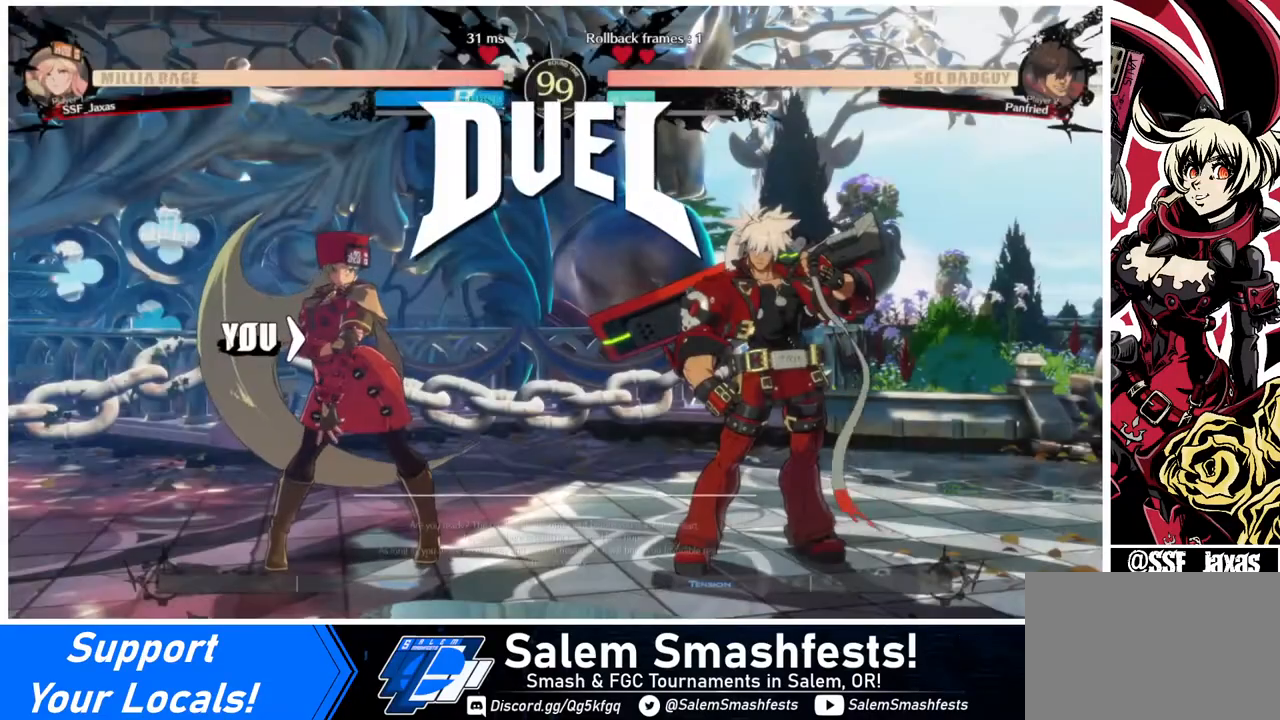
{"buttons": ["DPAD_DOWN", "DPAD_LEFT"], "events": [[80, "DPAD_LEFT", "up"], [120, "DPAD_RIGHT", "down"], [200, "DPAD_DOWN", "up"], [320, "DPAD_DOWN", "down"], [320, "DPAD_RIGHT", "up"], [360, "DPAD_LEFT", "down"]]}
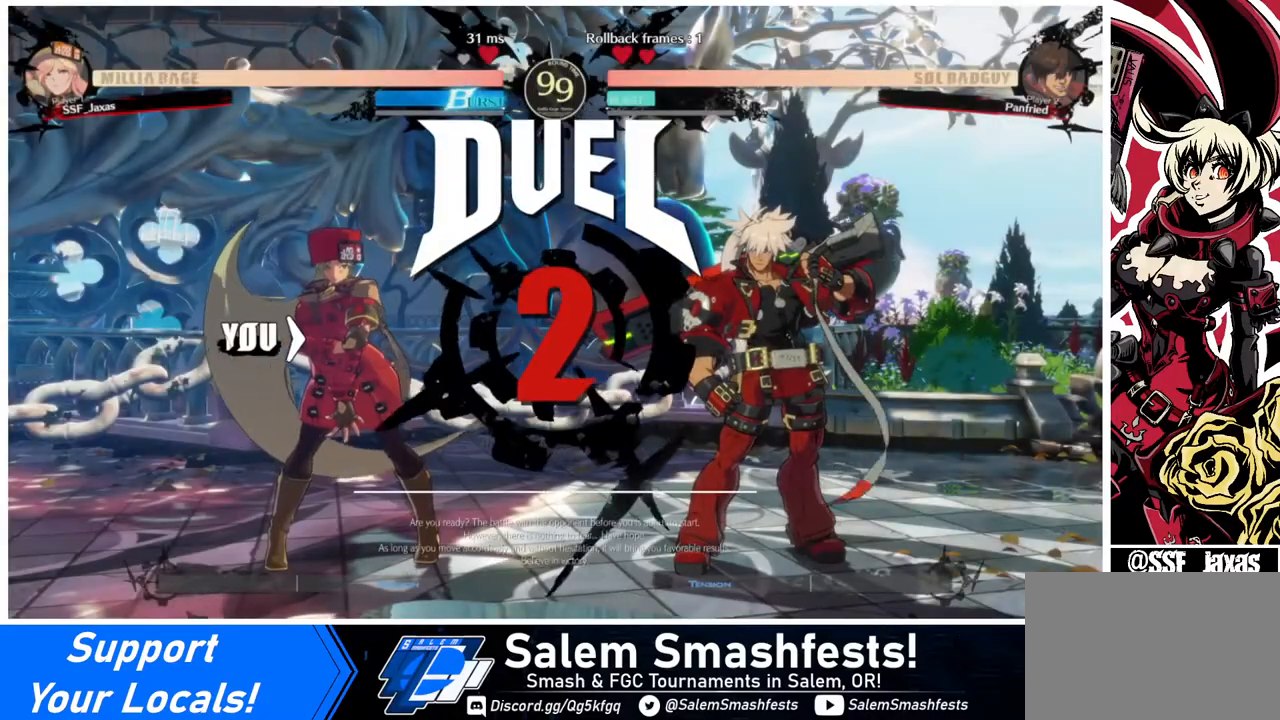
{"buttons": ["DPAD_RIGHT"], "events": [[40, "DPAD_LEFT", "up"], [80, "DPAD_RIGHT", "down"], [160, "DPAD_DOWN", "up"]]}
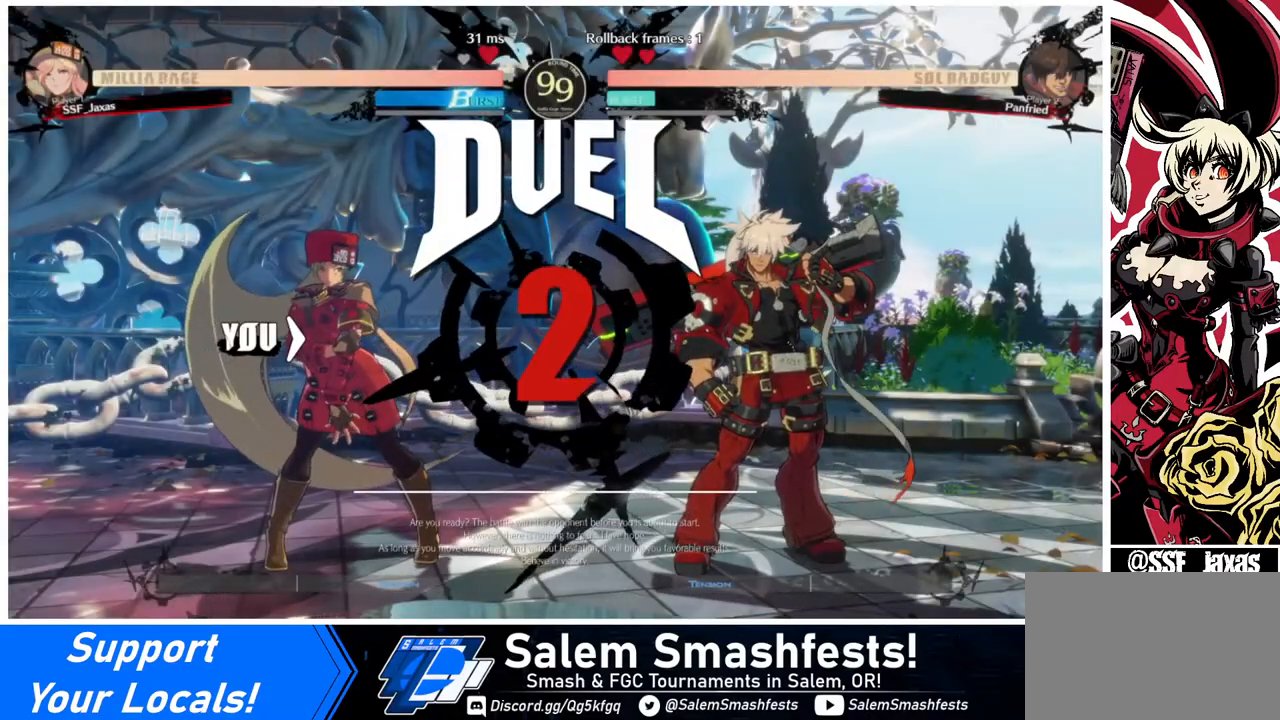
{"buttons": [], "events": [[80, "DPAD_RIGHT", "up"]]}
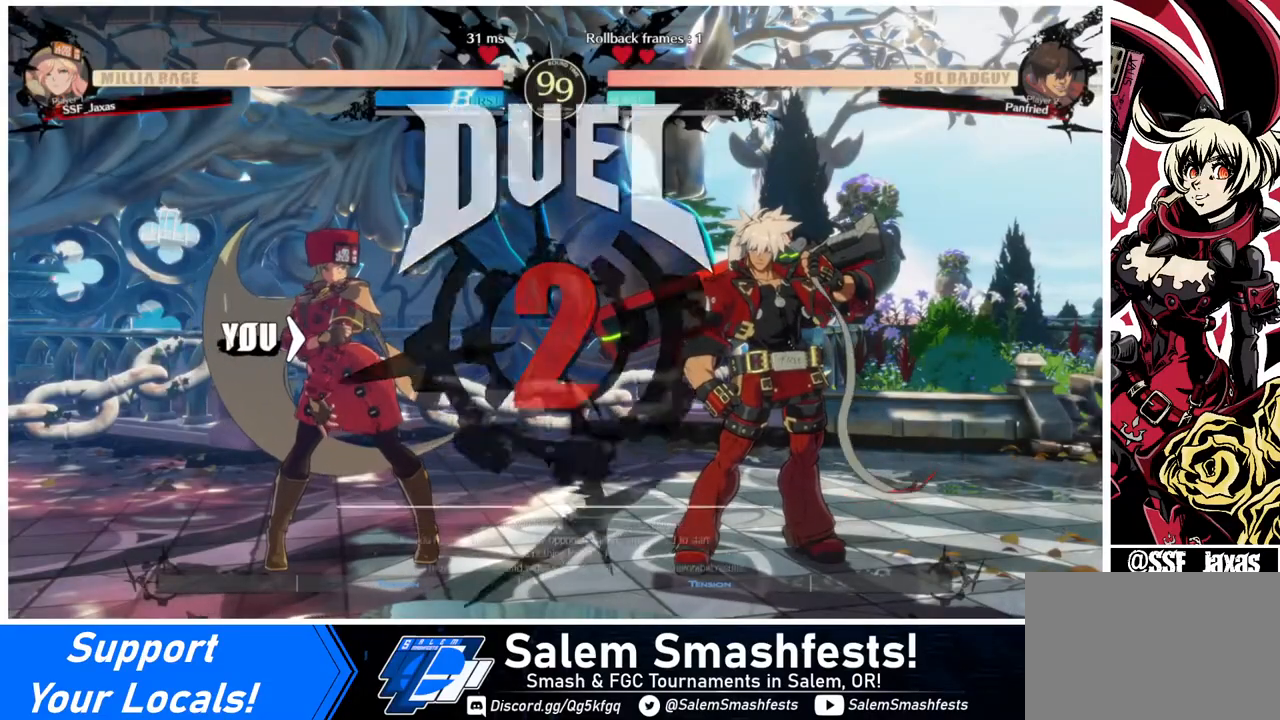
{"buttons": ["DPAD_DOWN"], "events": [[440, "DPAD_DOWN", "down"]]}
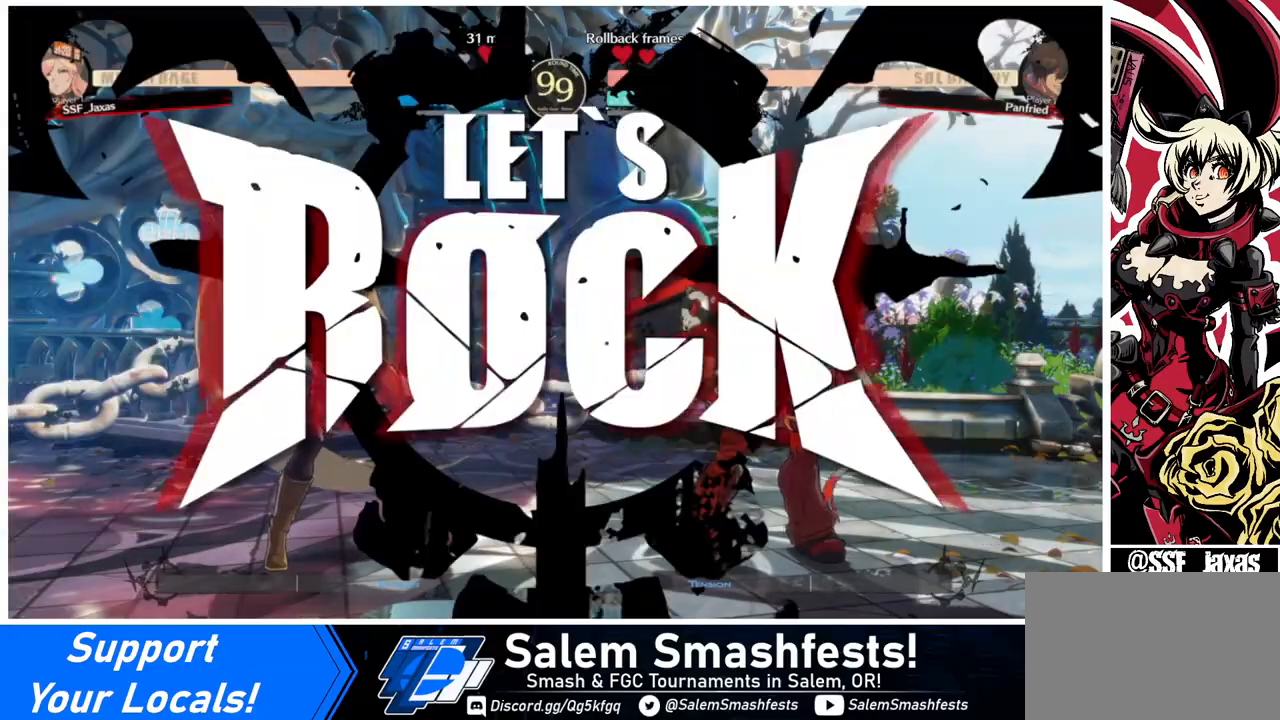
{"buttons": ["R2", "DPAD_DOWN"], "events": [[360, "R2", "down"]]}
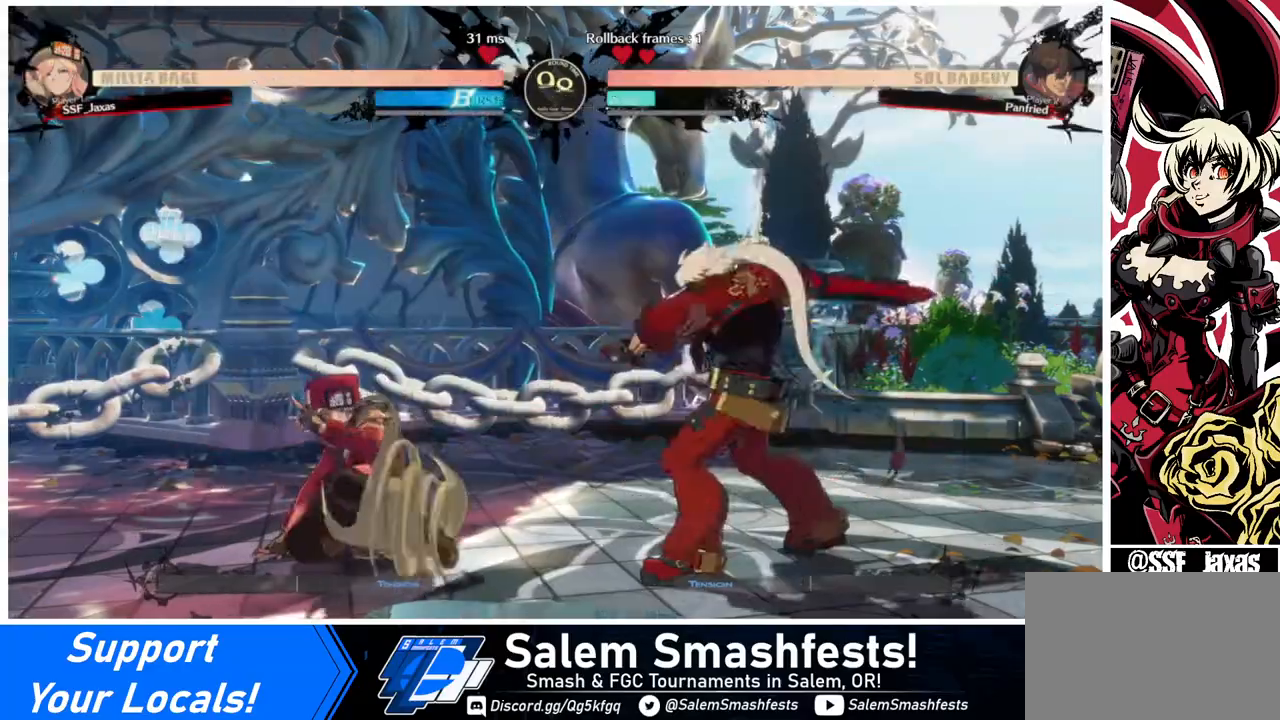
{"buttons": ["DPAD_RIGHT"], "events": [[40, "DPAD_RIGHT", "down"], [40, "R2", "up"], [160, "DPAD_DOWN", "up"], [200, "R1", "down"], [400, "R1", "up"]]}
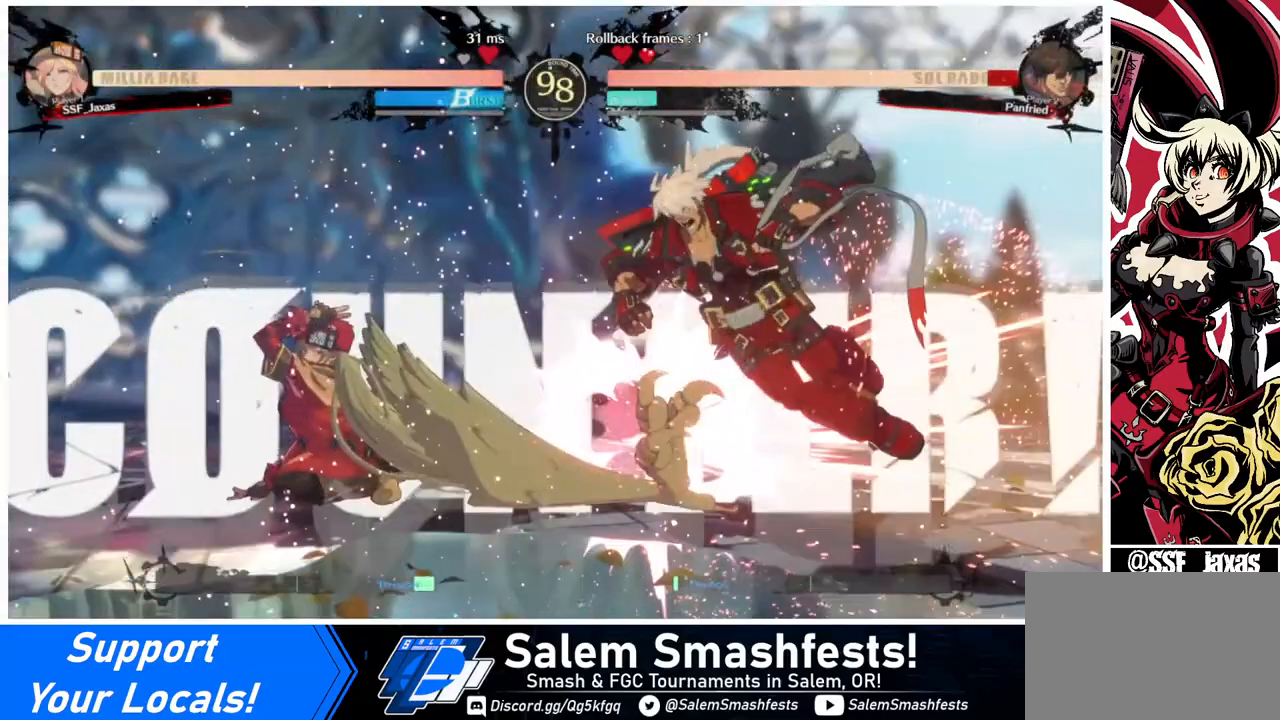
{"buttons": ["DPAD_RIGHT"], "events": []}
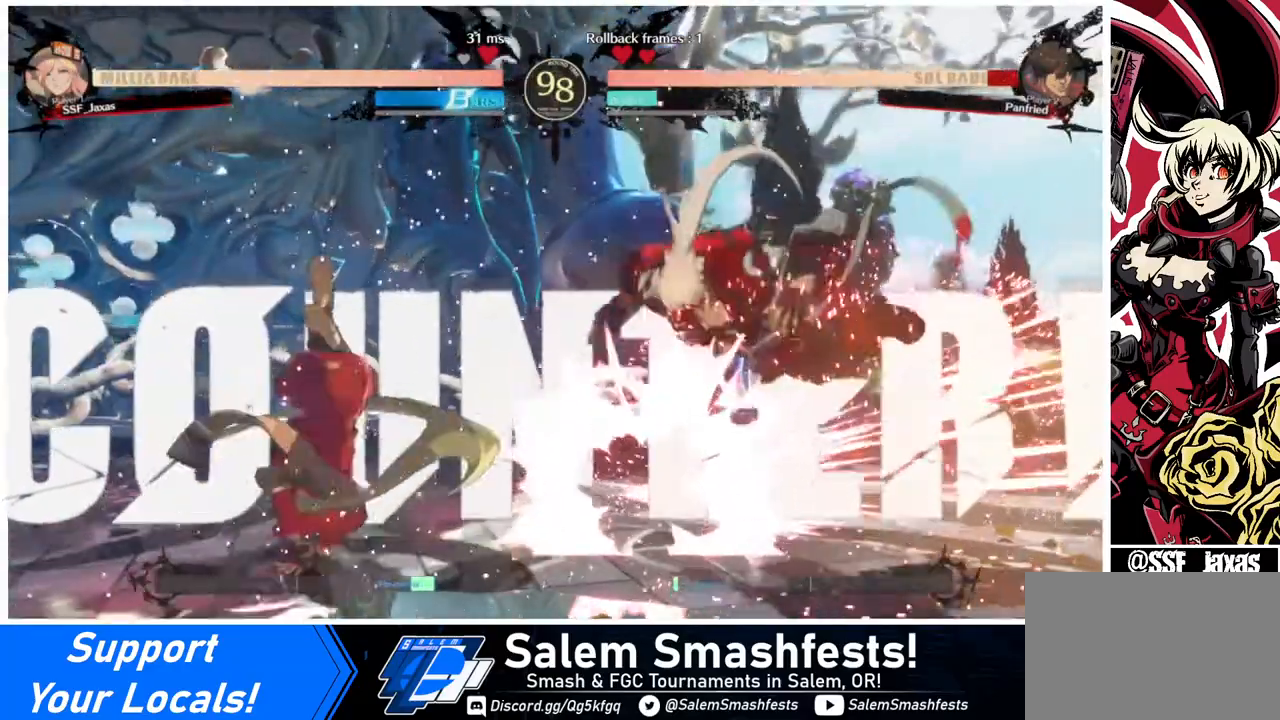
{"buttons": [], "events": [[320, "DPAD_RIGHT", "up"]]}
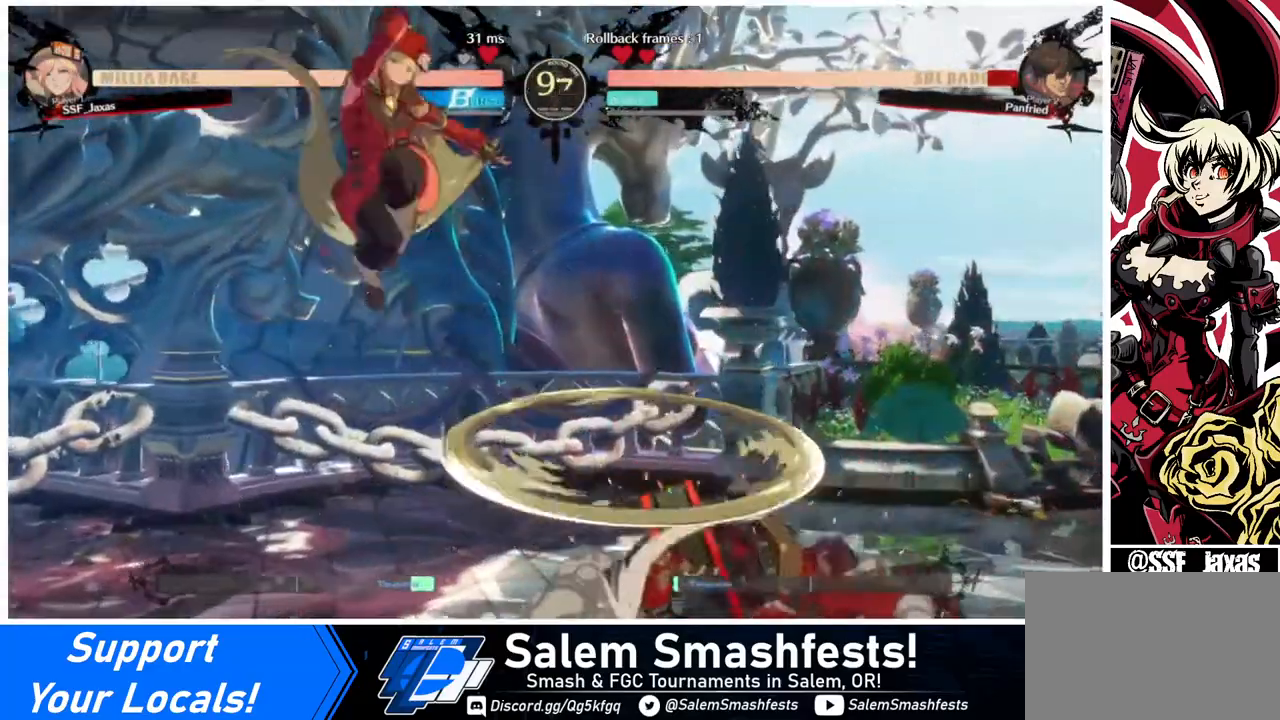
{"buttons": [], "events": [[120, "L1", "down"], [200, "DPAD_DOWN", "down"], [200, "L1", "up"], [240, "DPAD_RIGHT", "down"], [320, "DPAD_DOWN", "up"], [320, "SQUARE", "down"], [360, "DPAD_RIGHT", "up"], [440, "SQUARE", "up"]]}
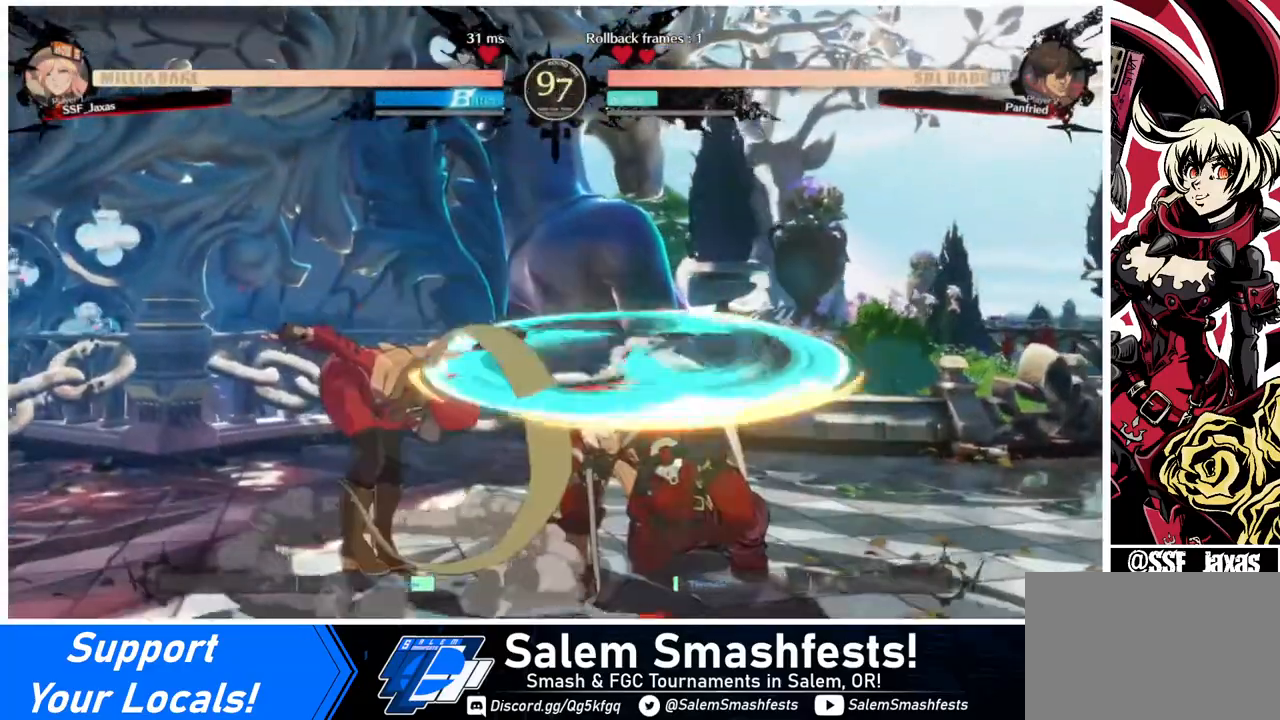
{"buttons": [], "events": []}
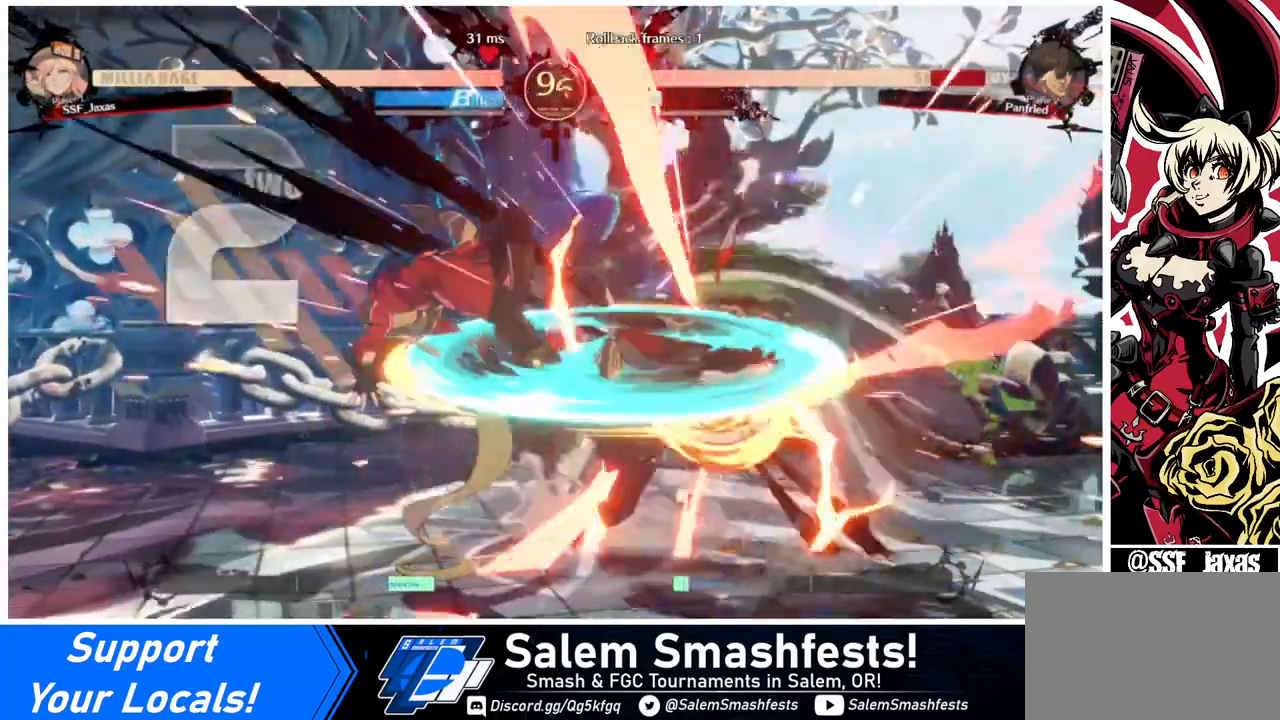
{"buttons": ["TRIANGLE"], "events": [[200, "DPAD_RIGHT", "down"], [240, "DPAD_RIGHT", "up"], [320, "DPAD_RIGHT", "down"], [400, "DPAD_RIGHT", "up"], [400, "TRIANGLE", "down"]]}